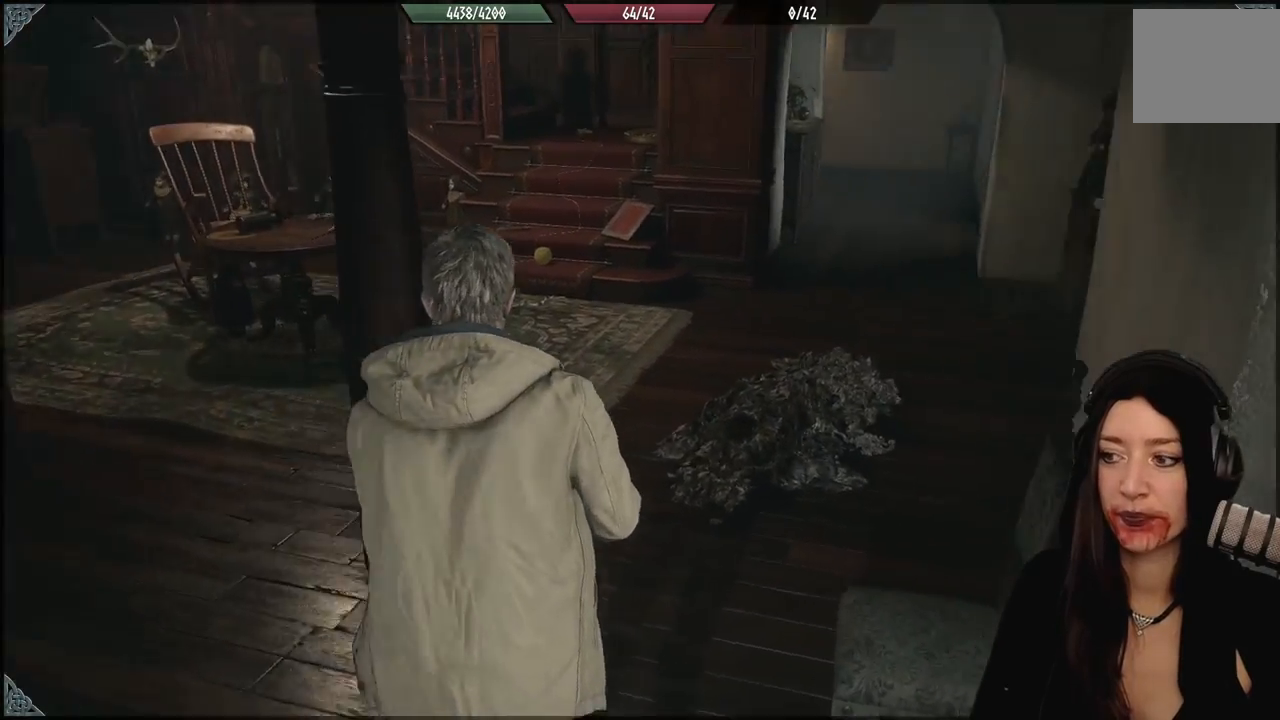
Gameplay with a controller (Xbox layout); each line is a JSON object with the inputs held at the frame after it (dt_ms = milliseconds from this image to that frame). "events" lists button and stick changes between this image and that frame as [ms after this image, input, new state], when the widget could be followed in between. Not read: Z.
{"dt_ms": 1000, "buttons": [], "left_stick": "down-right", "right_stick": "right", "events": [[317, "left_stick", "center"], [367, "right_stick", "down-right"], [733, "right_stick", "right"], [750, "left_stick", "down-right"]]}
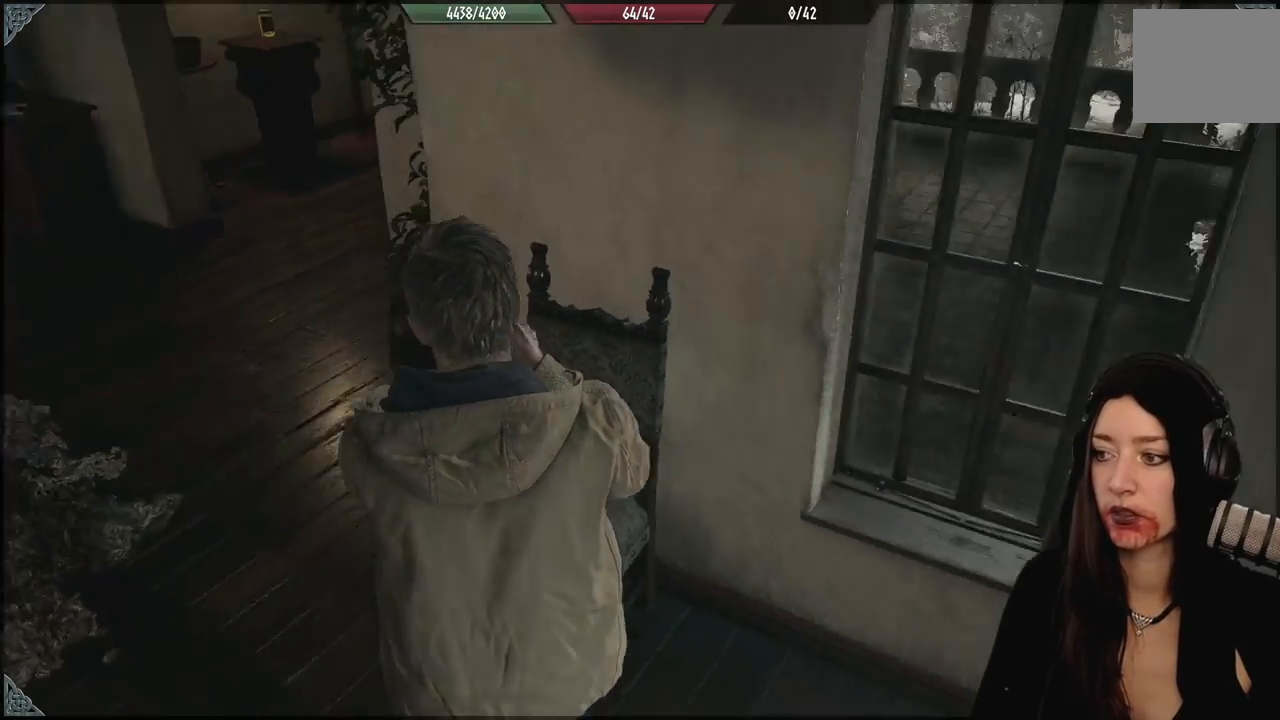
{"dt_ms": 500, "buttons": [], "left_stick": "center", "right_stick": "center", "events": [[33, "left_stick", "right"], [183, "right_stick", "center"], [333, "left_stick", "center"]]}
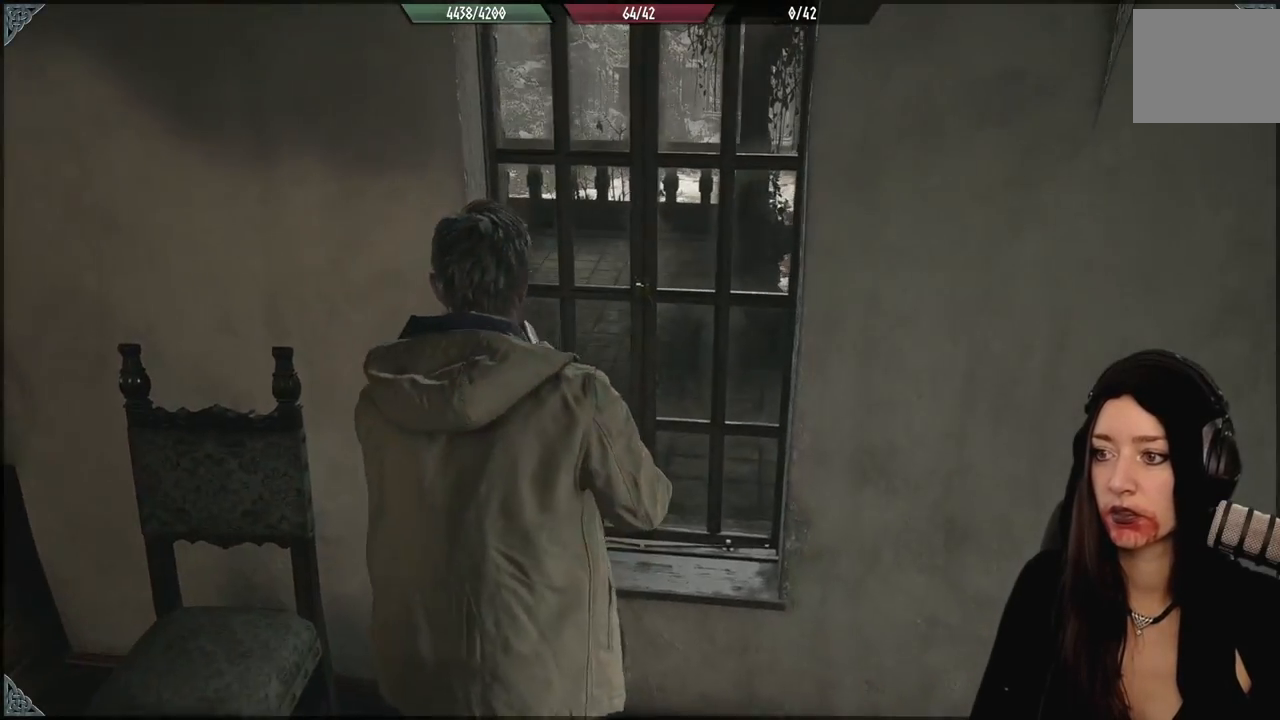
{"dt_ms": 500, "buttons": [], "left_stick": "center", "right_stick": "center", "events": []}
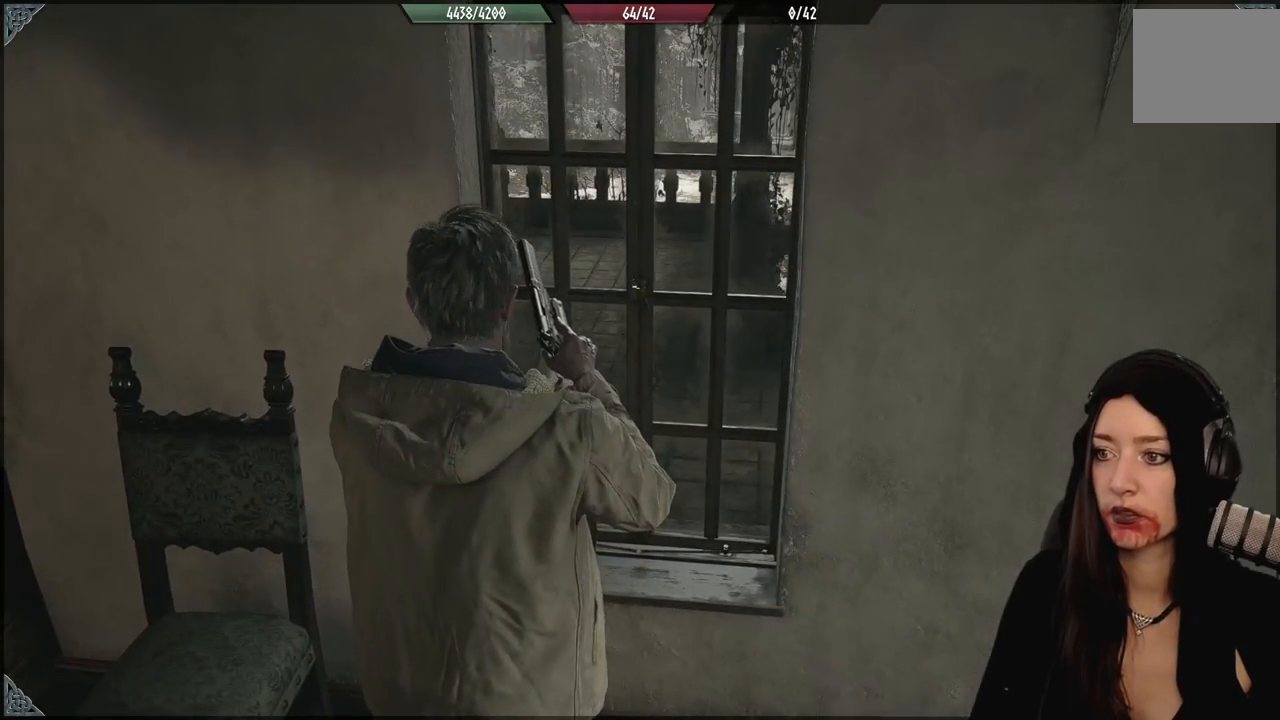
{"dt_ms": 500, "buttons": [], "left_stick": "down-left", "right_stick": "left", "events": [[133, "left_stick", "down-left"], [150, "right_stick", "left"]]}
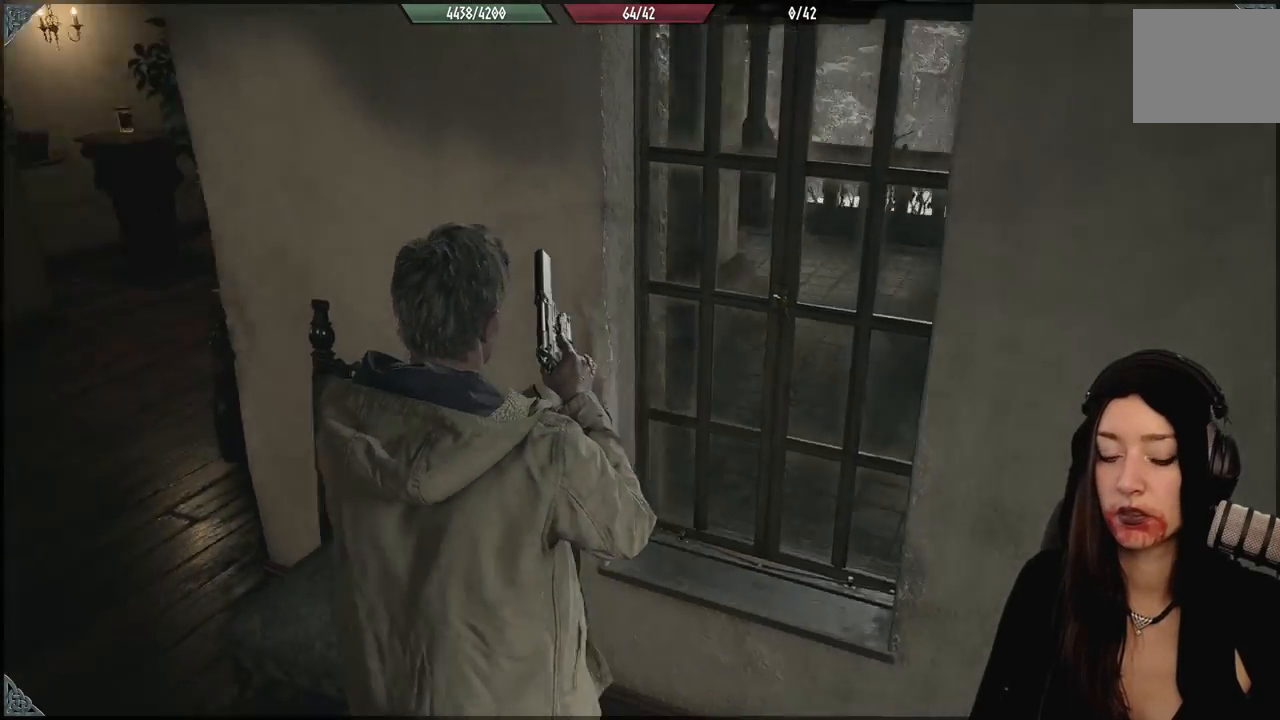
{"dt_ms": 500, "buttons": [], "left_stick": "center", "right_stick": "left", "events": [[33, "left_stick", "left"], [233, "left_stick", "up-left"], [400, "left_stick", "center"]]}
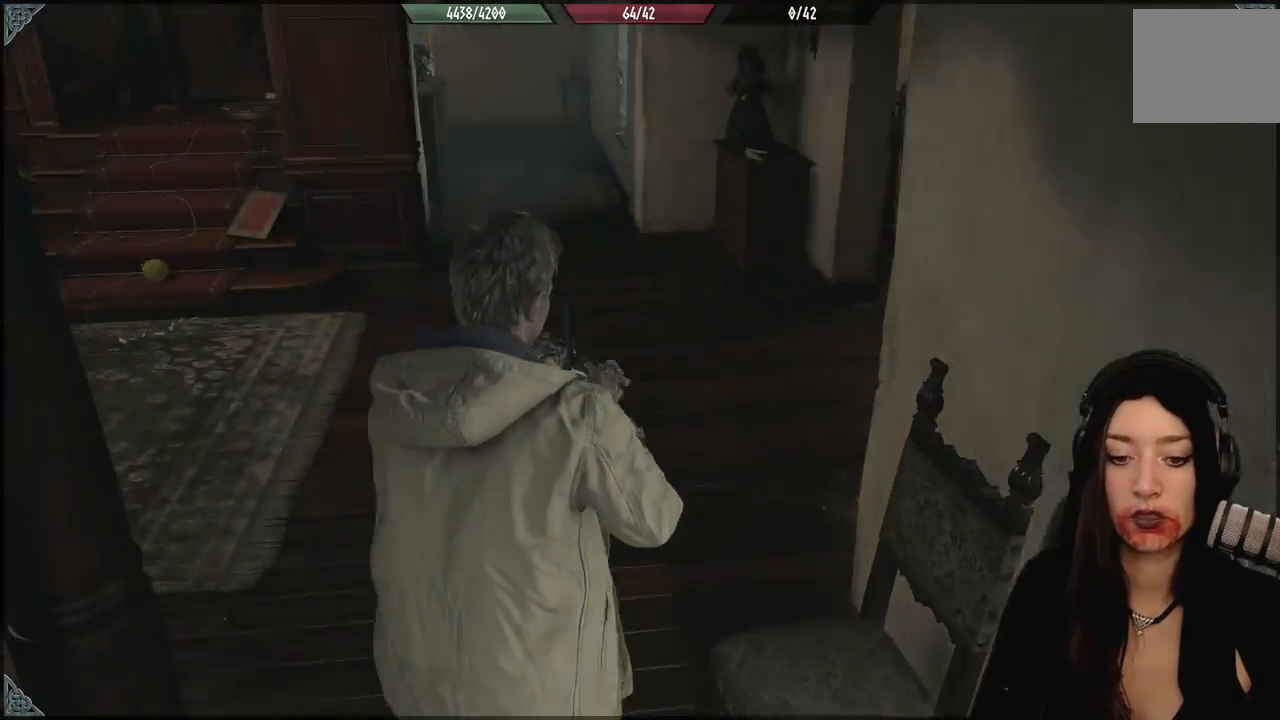
{"dt_ms": 500, "buttons": [], "left_stick": "center", "right_stick": "left", "events": [[33, "right_stick", "center"], [350, "right_stick", "left"]]}
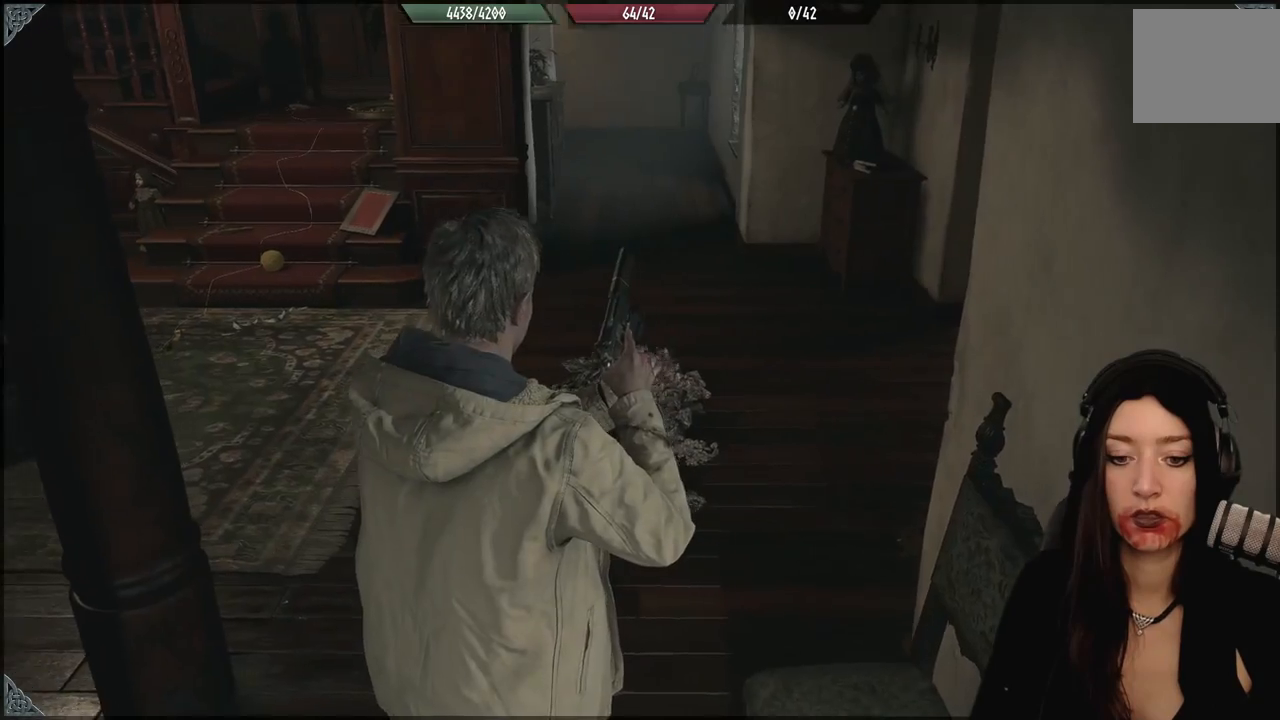
{"dt_ms": 500, "buttons": [], "left_stick": "center", "right_stick": "left", "events": []}
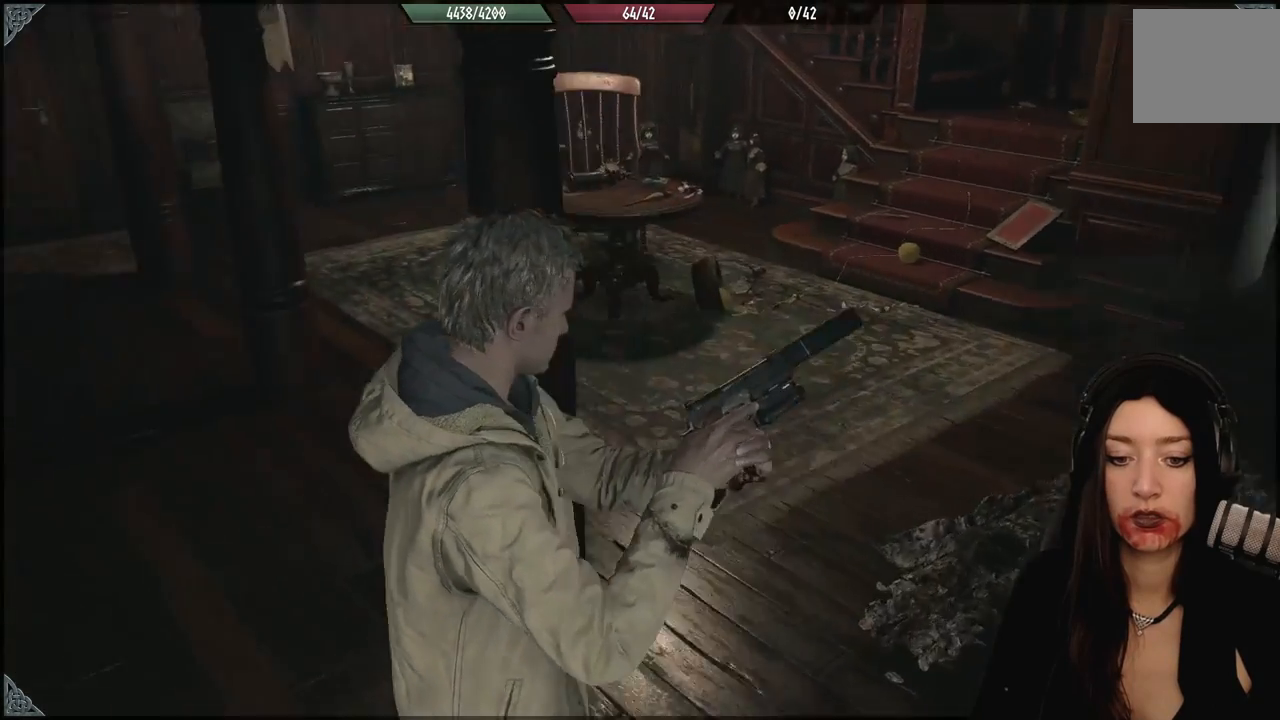
{"dt_ms": 500, "buttons": [], "left_stick": "up-left", "right_stick": "center", "events": [[333, "right_stick", "center"], [383, "left_stick", "up-left"]]}
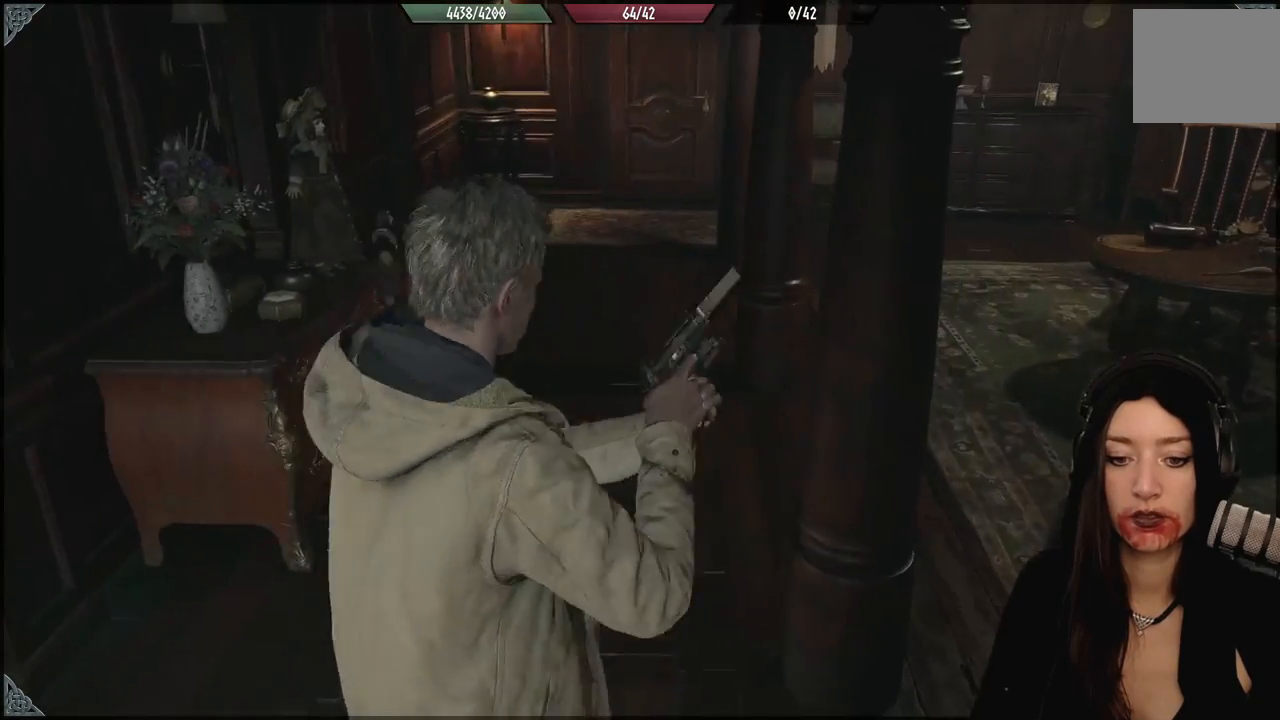
{"dt_ms": 500, "buttons": [], "left_stick": "center", "right_stick": "center", "events": [[500, "left_stick", "center"]]}
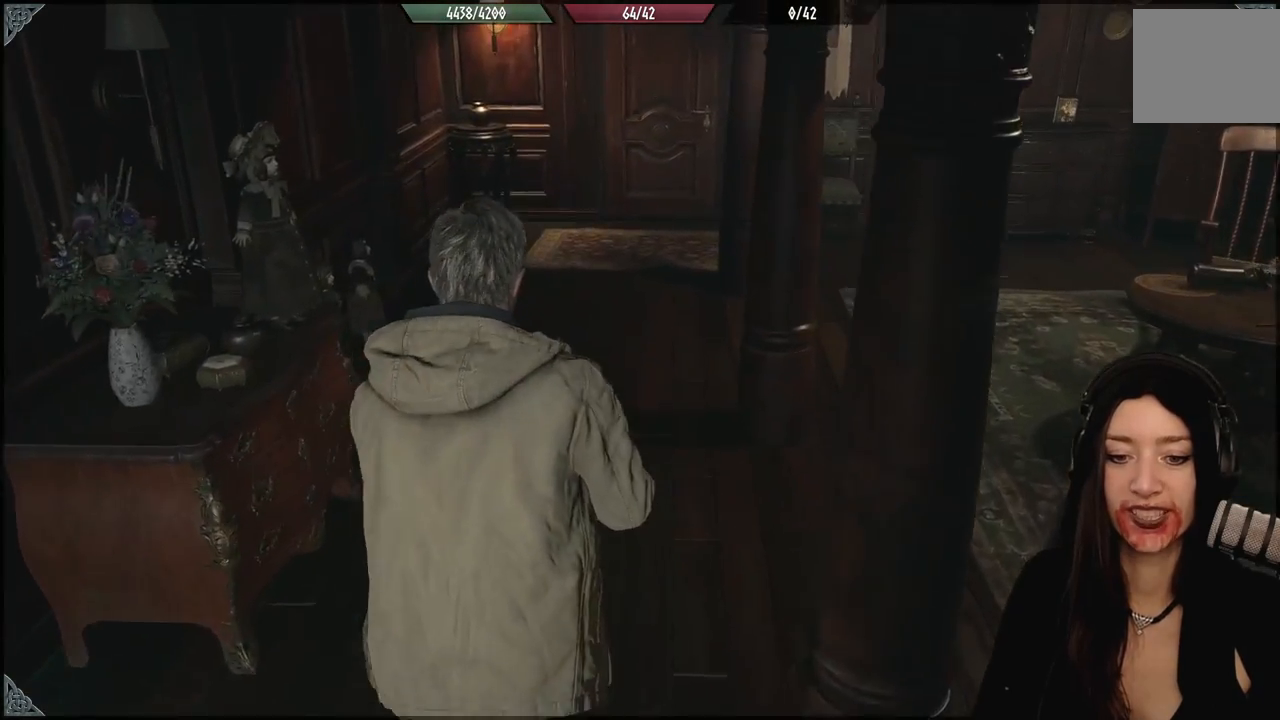
{"dt_ms": 500, "buttons": [], "left_stick": "up", "right_stick": "center", "events": [[183, "right_stick", "left"], [233, "left_stick", "up"], [500, "right_stick", "center"]]}